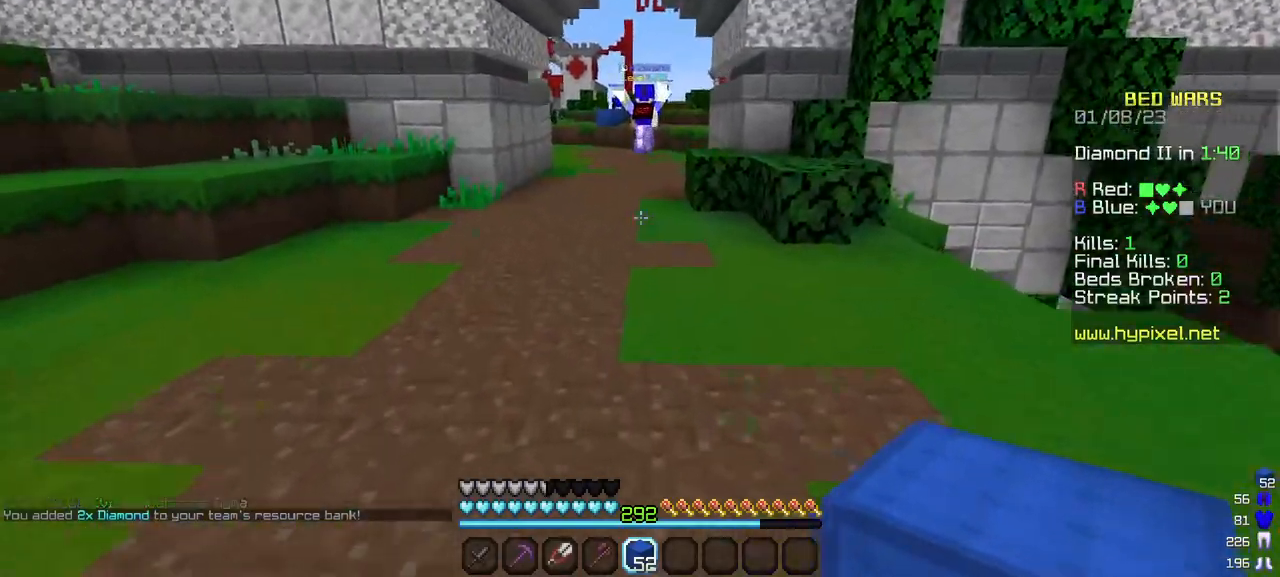
Gameplay with keyboard and mouse; each line is a JSON object with the keys and mouse buttons held at the frame after it. "events" lists presses ("down") and releases ("up") of "a", "d", "s", "w", "mouse_left" and "mouse_right" between this image and that frame as [ms after this image, input, new state], when the widget could be followed in between. "mouse_left", "mouse_right" = the "left", "right" buttons of the "mouse" list. No other keys are recorded. Fast repeated clicks can show as one long hold. Mouse movement is not recorded.
{"keys": ["w"], "mouse": [], "events": []}
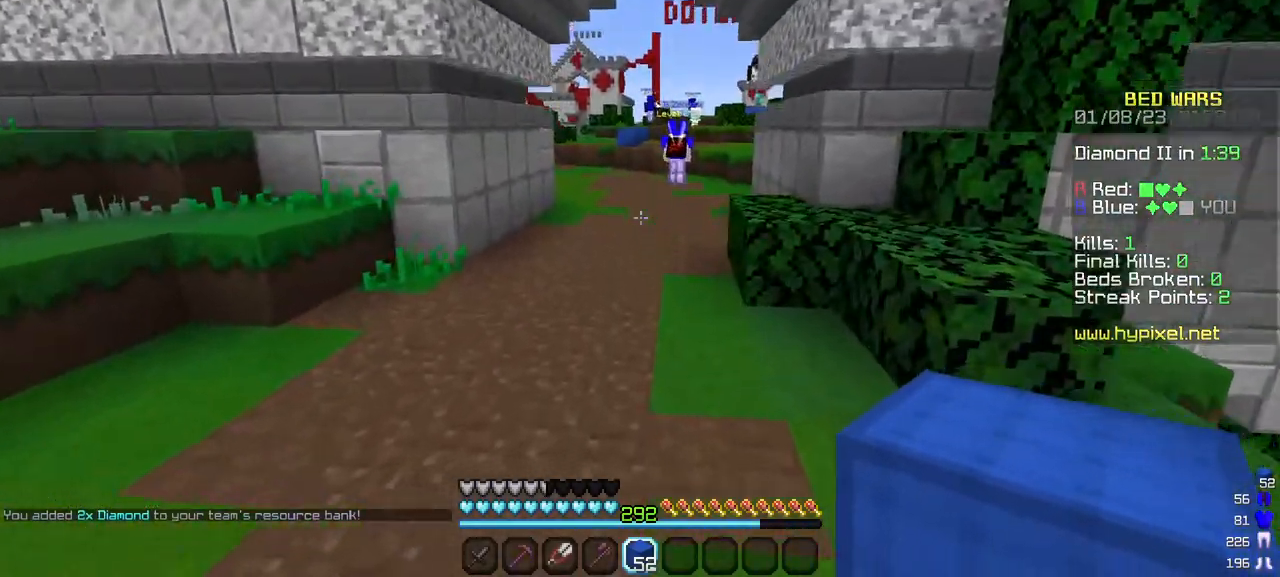
{"keys": ["w"], "mouse": [], "events": []}
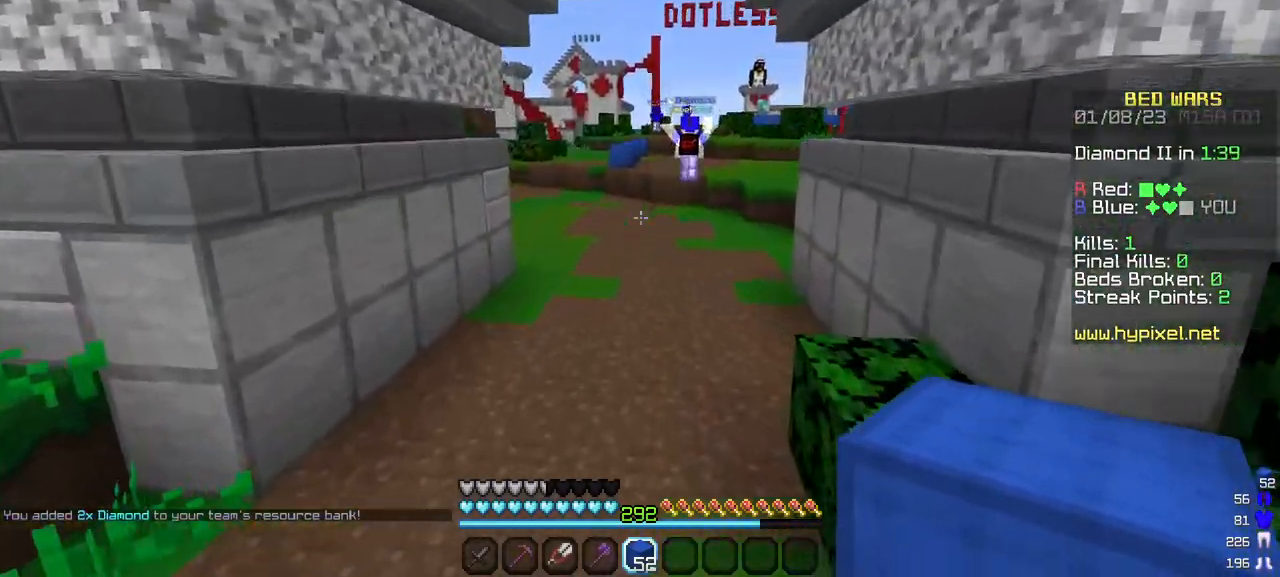
{"keys": ["w"], "mouse": [], "events": []}
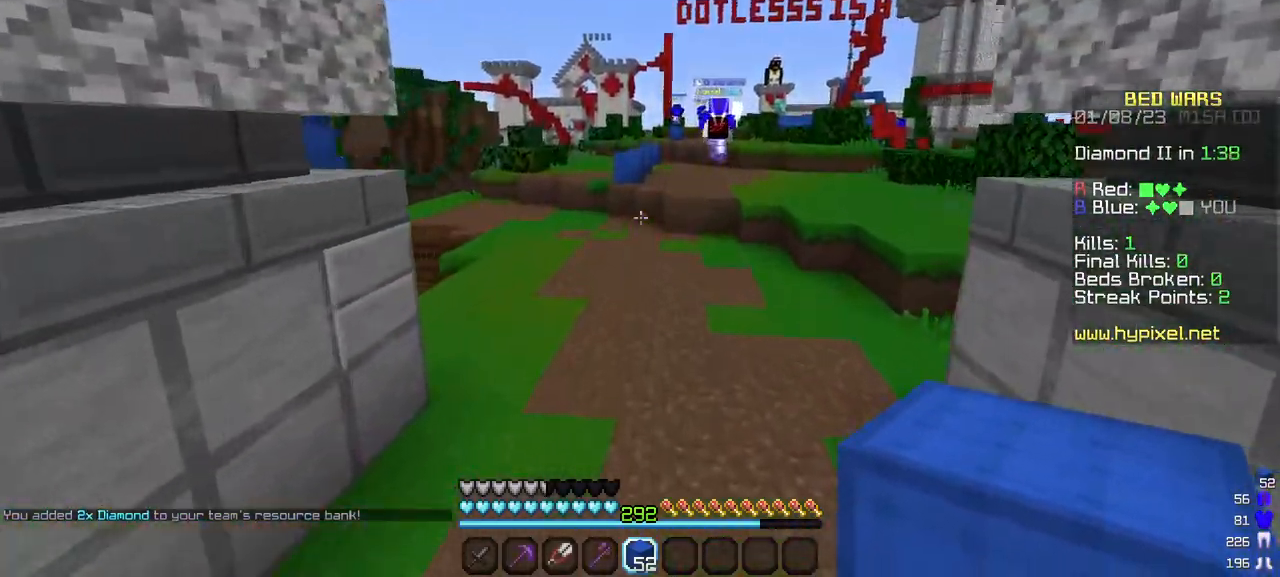
{"keys": ["w"], "mouse": [], "events": []}
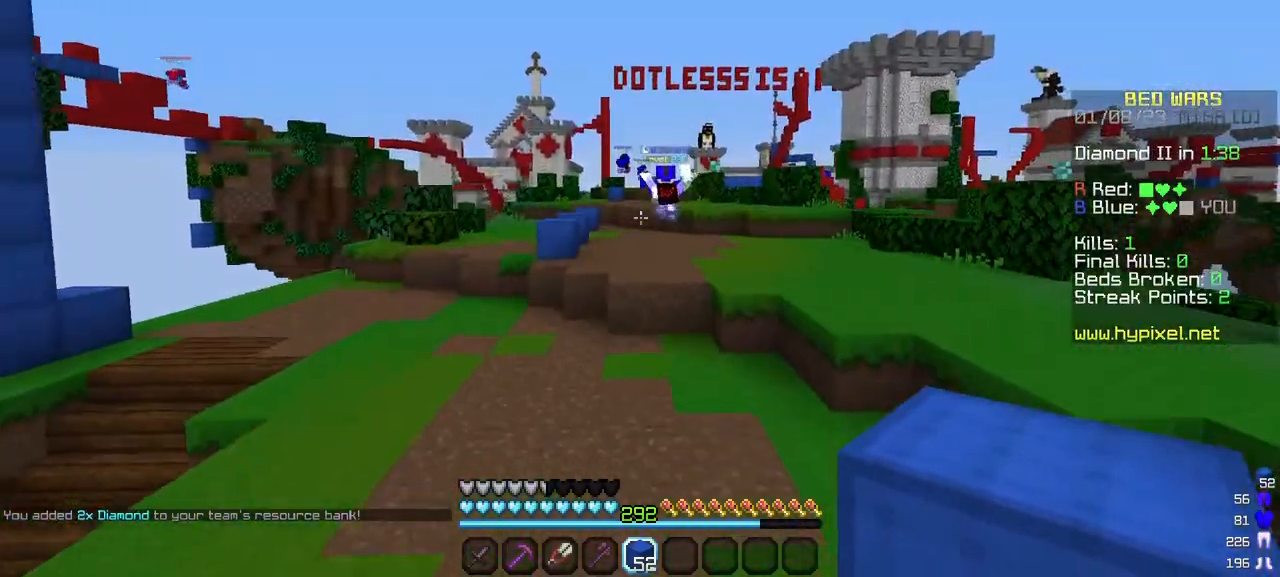
{"keys": ["w"], "mouse": [], "events": []}
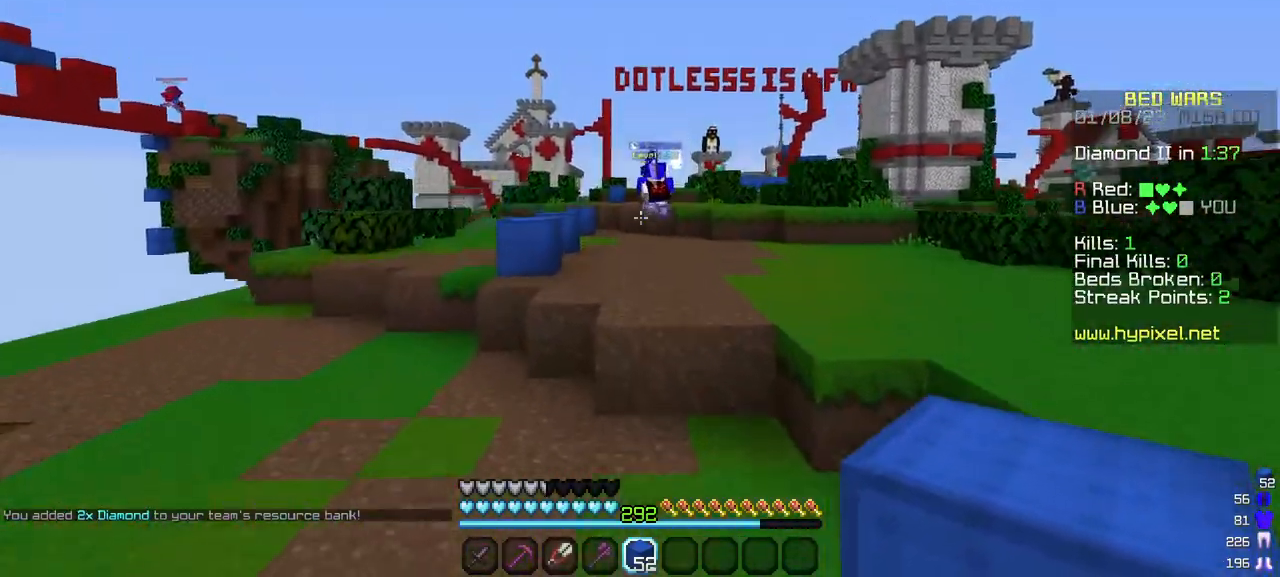
{"keys": ["w"], "mouse": [], "events": [[100, "a", "down"], [400, "a", "up"]]}
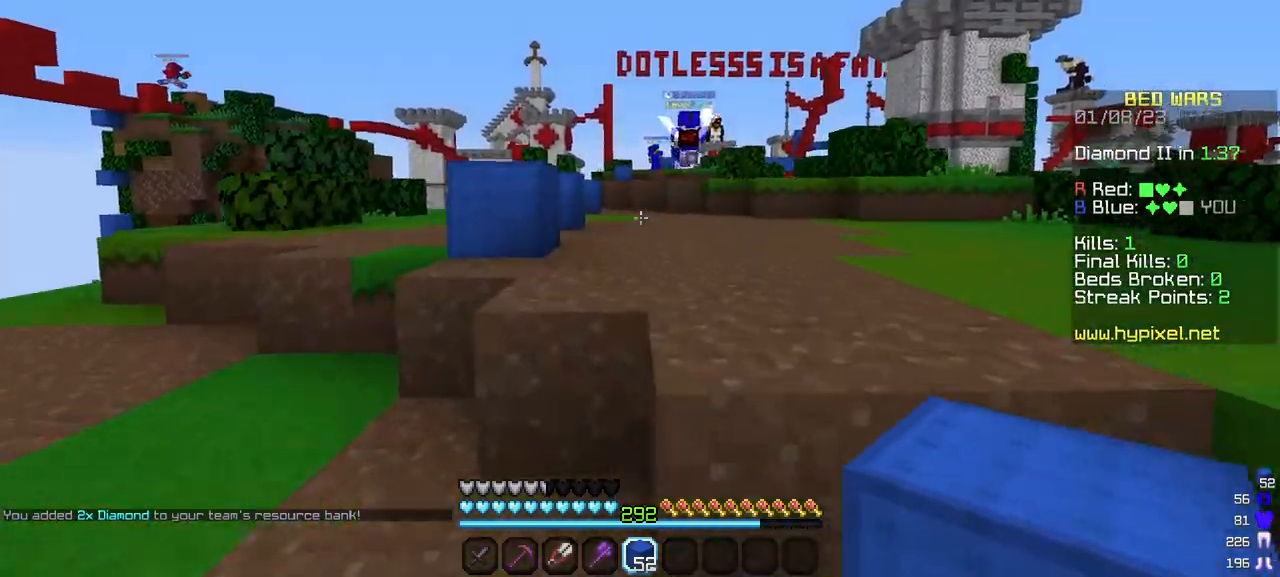
{"keys": ["w"], "mouse": [], "events": []}
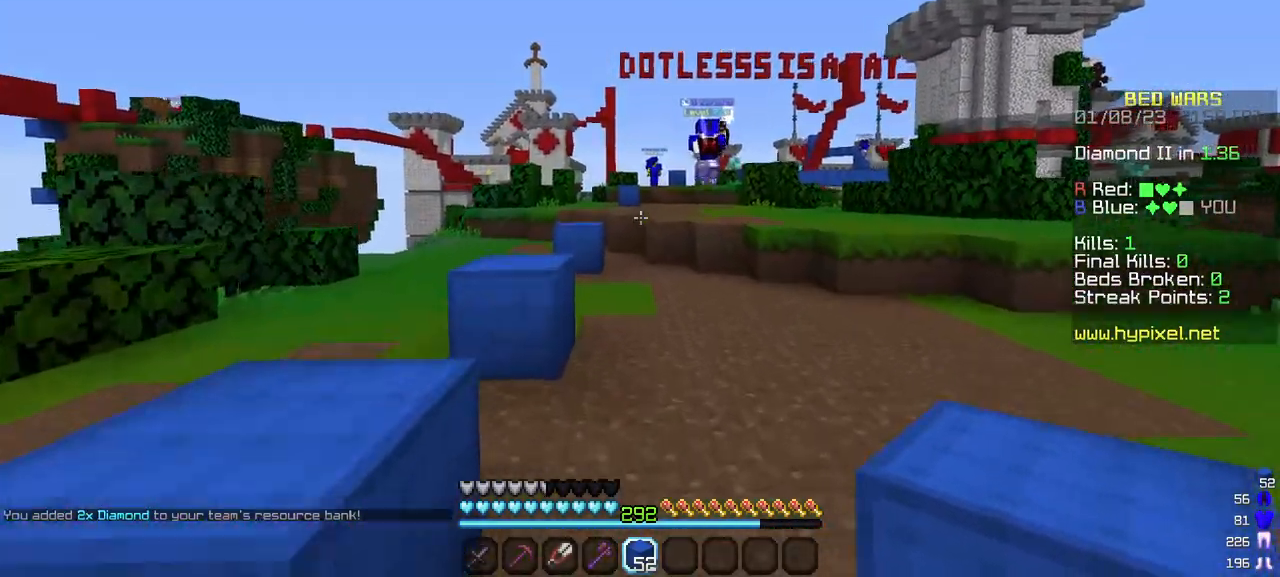
{"keys": ["w"], "mouse": [], "events": []}
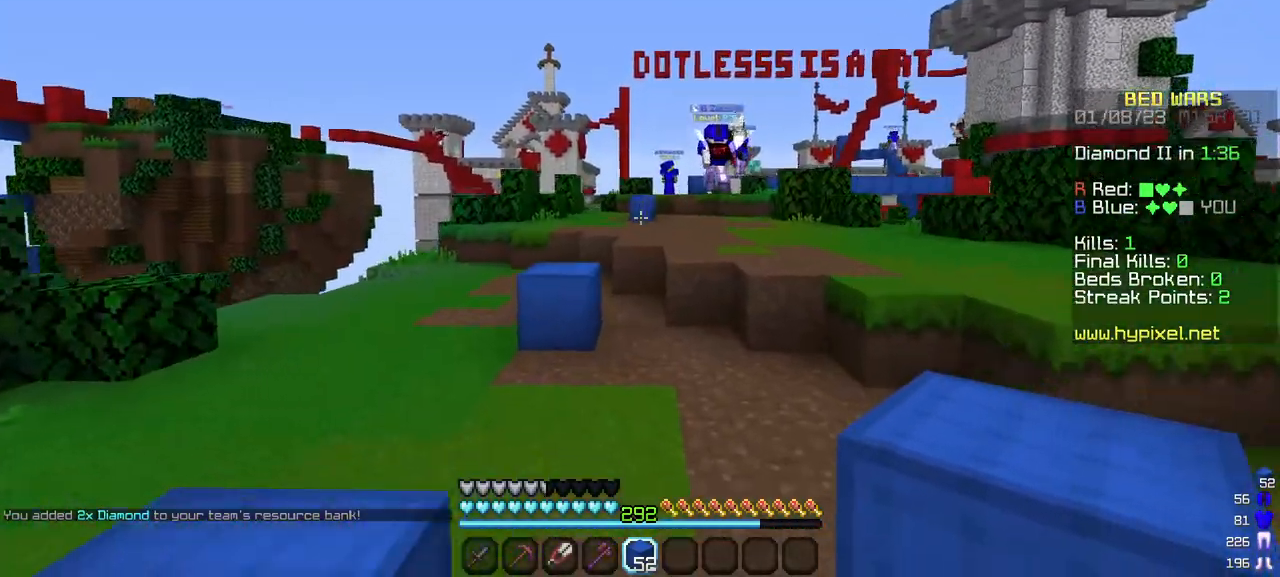
{"keys": ["a", "w"], "mouse": [], "events": [[167, "a", "down"]]}
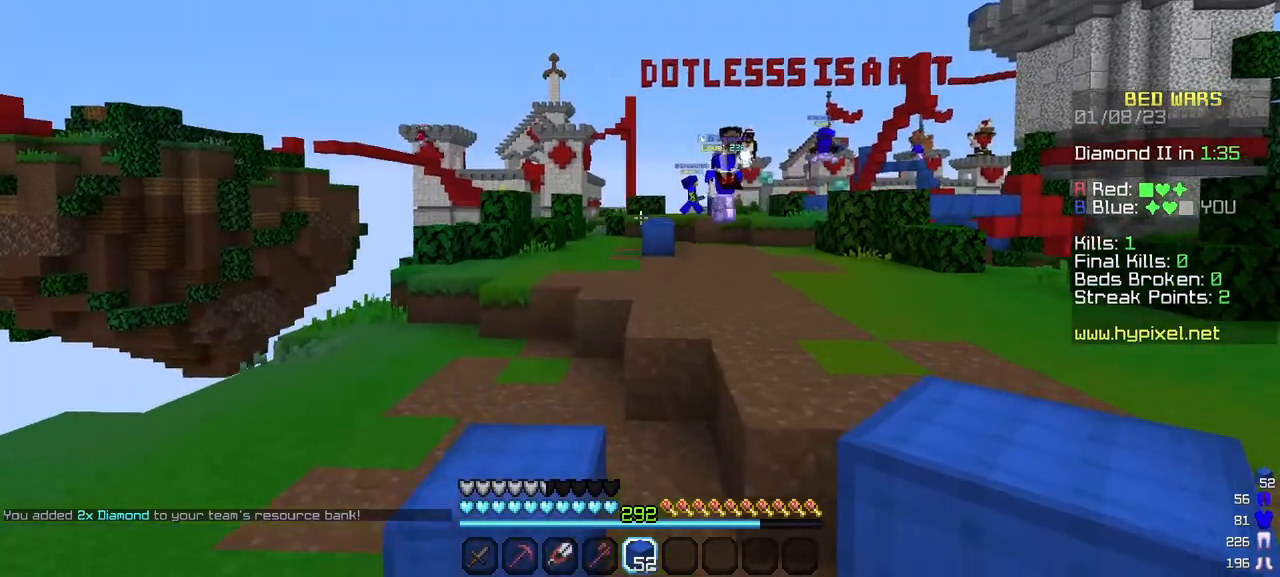
{"keys": ["w"], "mouse": [], "events": [[467, "a", "up"]]}
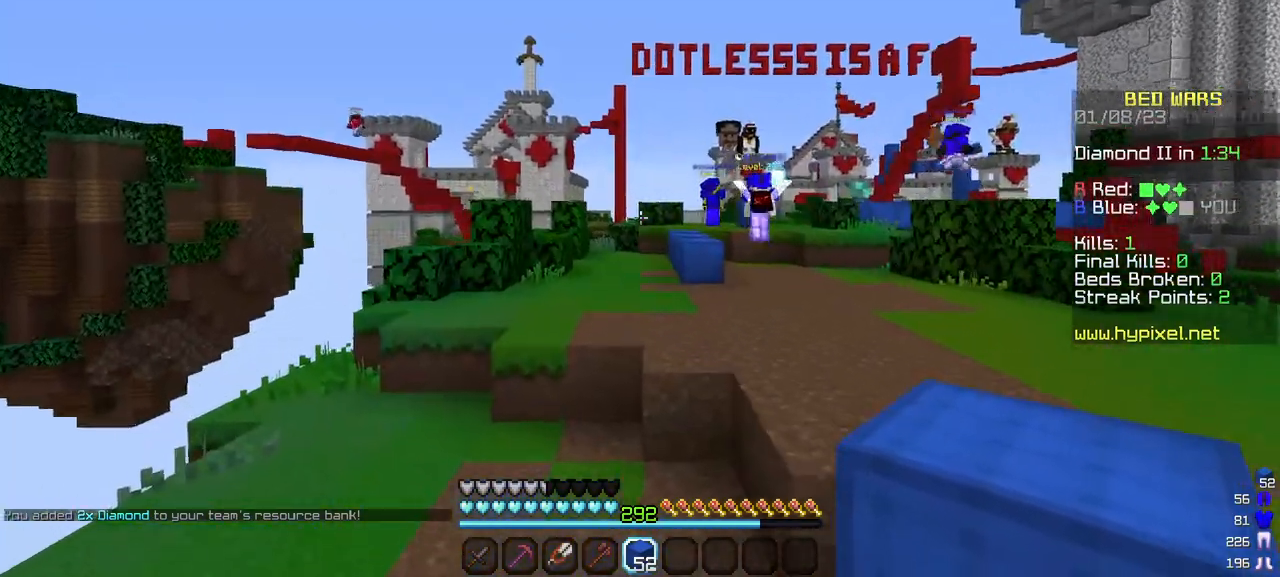
{"keys": ["w"], "mouse": [], "events": []}
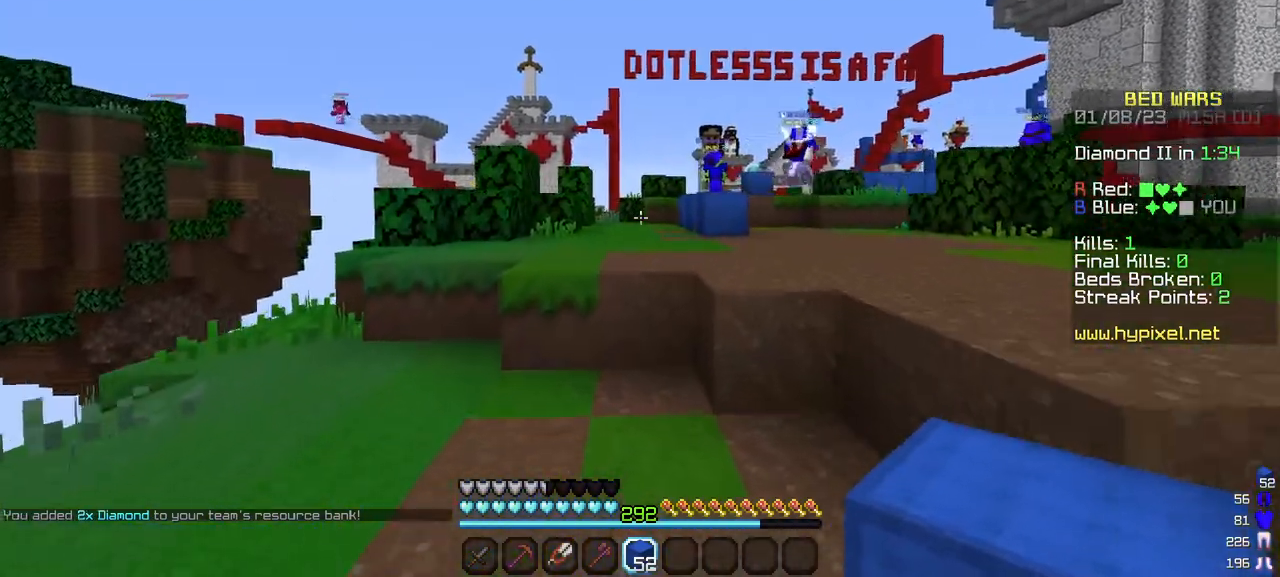
{"keys": ["w"], "mouse": [], "events": []}
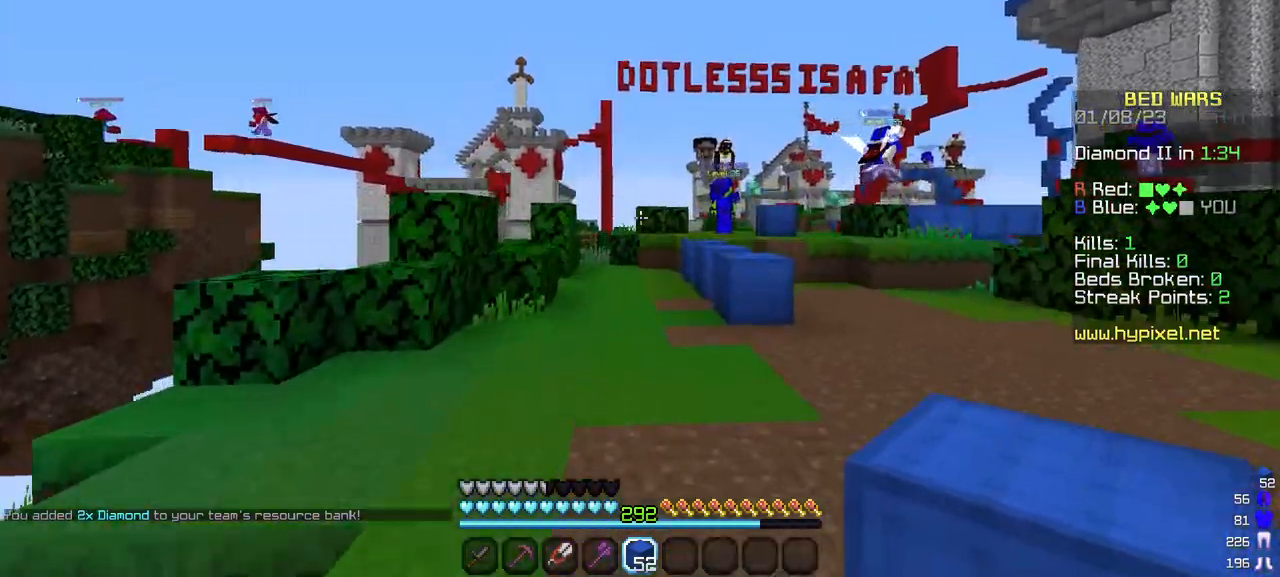
{"keys": ["w"], "mouse": [], "events": []}
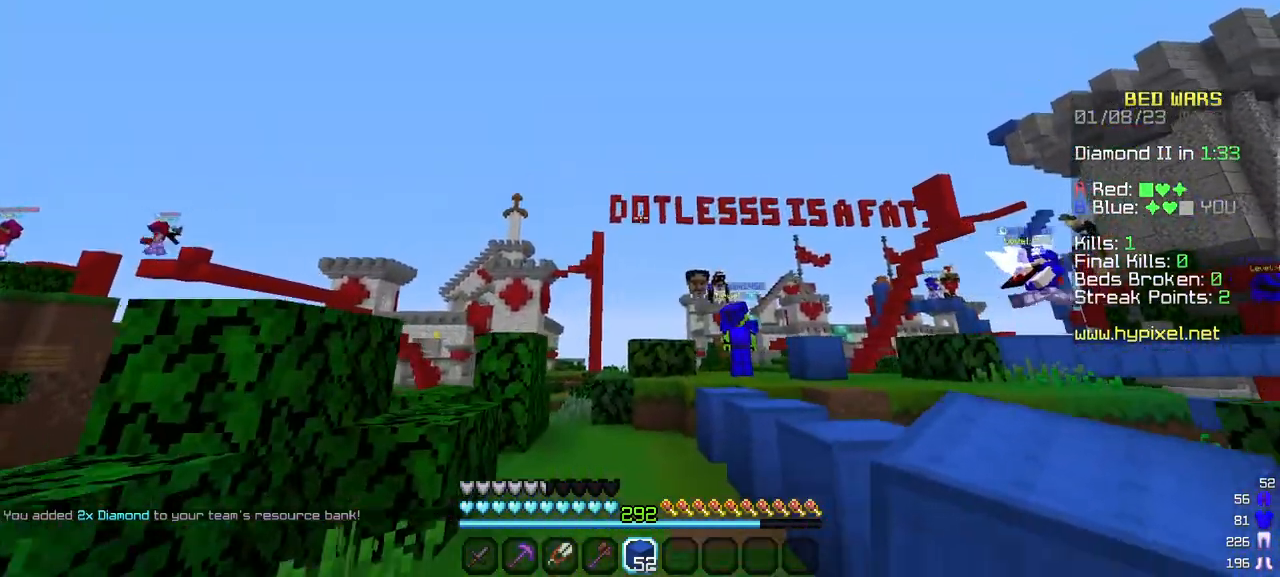
{"keys": ["w"], "mouse": [], "events": []}
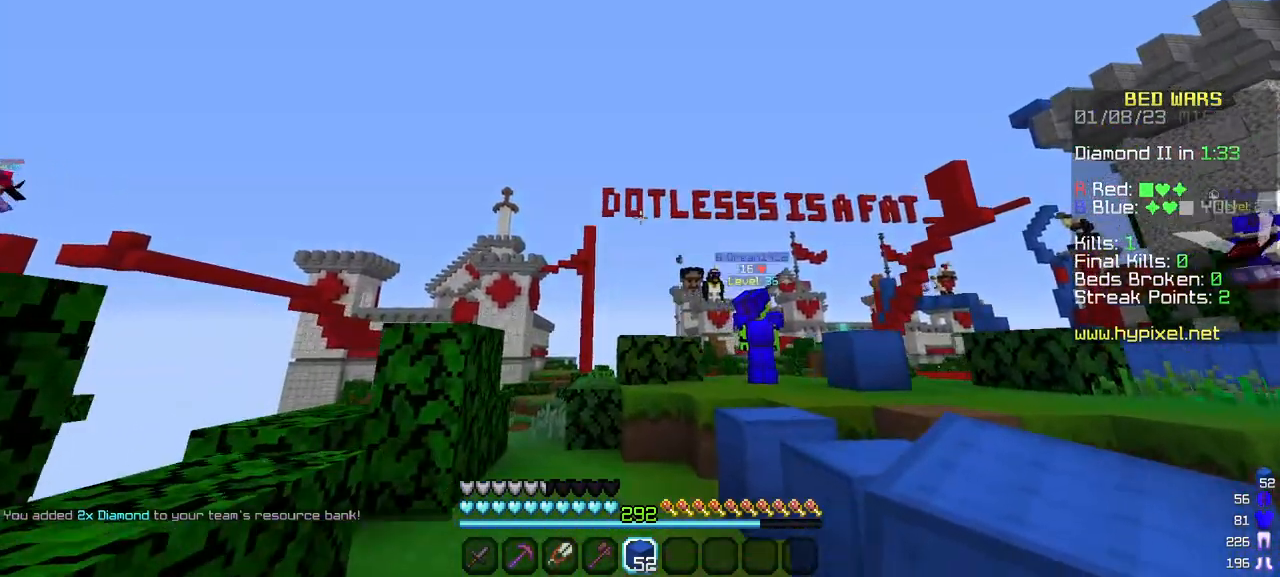
{"keys": ["w"], "mouse": [], "events": []}
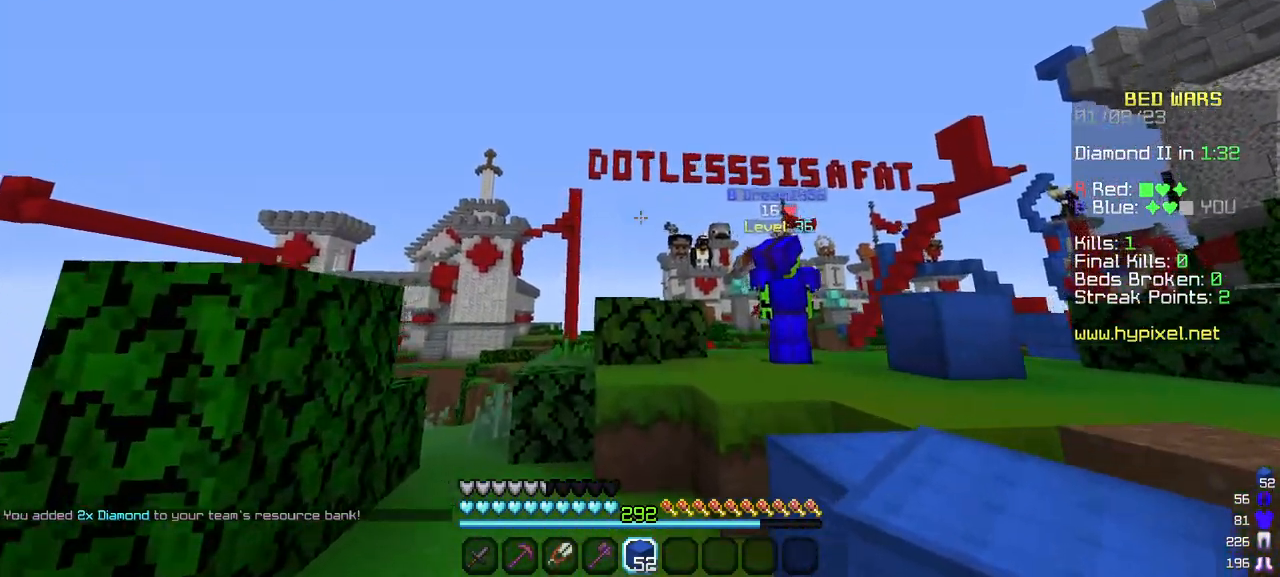
{"keys": ["w"], "mouse": [], "events": []}
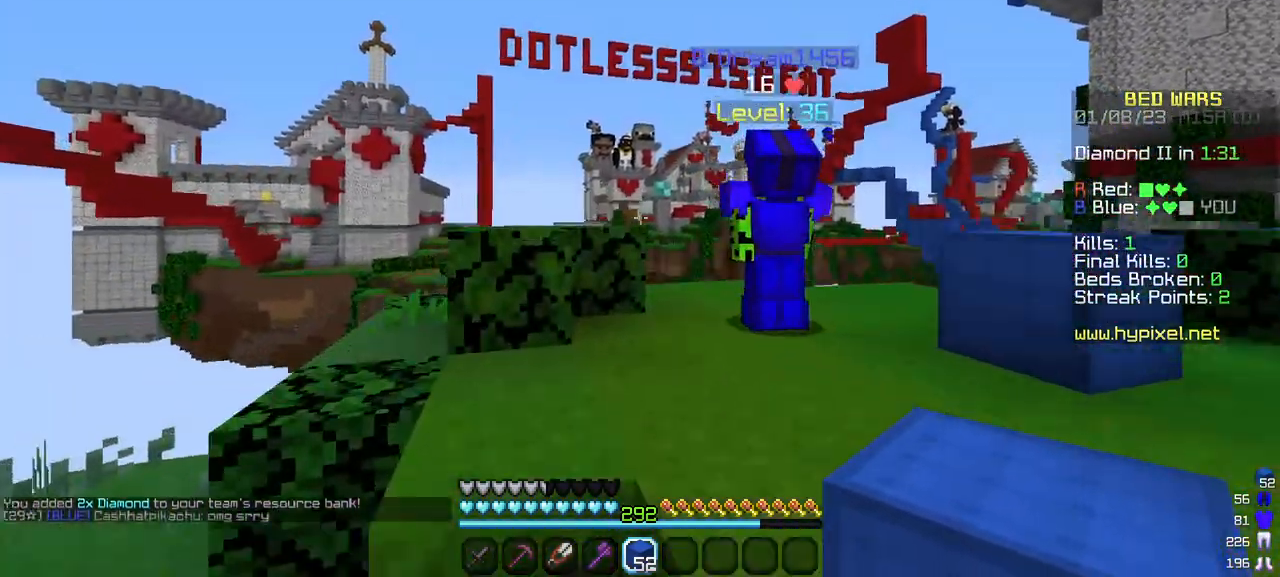
{"keys": ["w"], "mouse": [], "events": []}
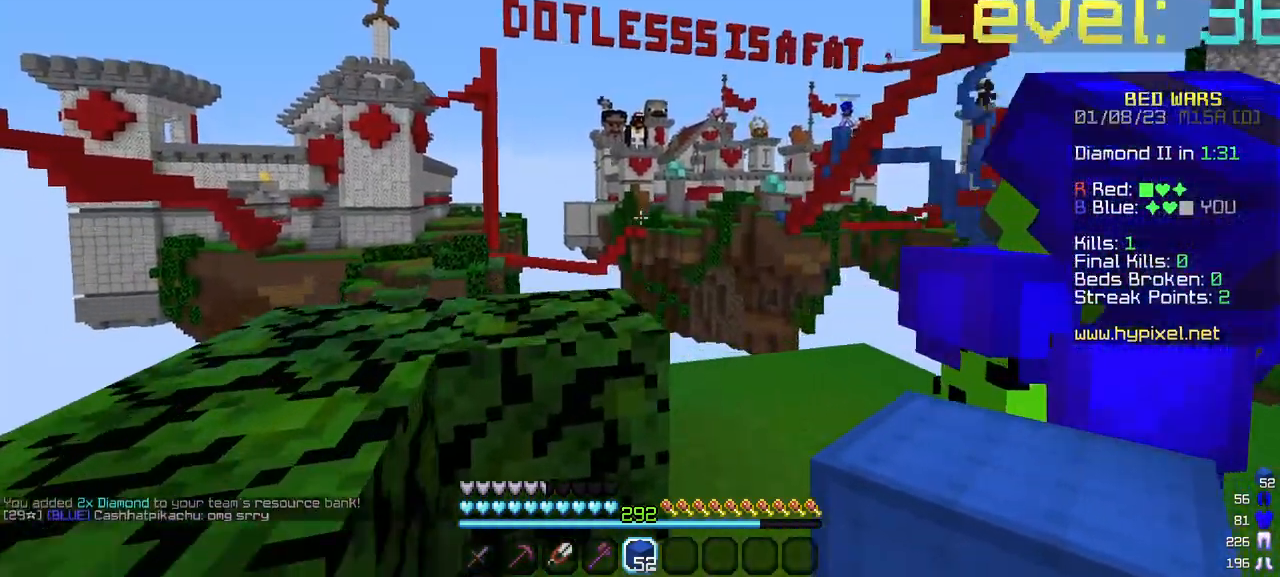
{"keys": ["d", "w"], "mouse": [], "events": [[50, "w", "up"], [400, "d", "down"], [400, "w", "down"]]}
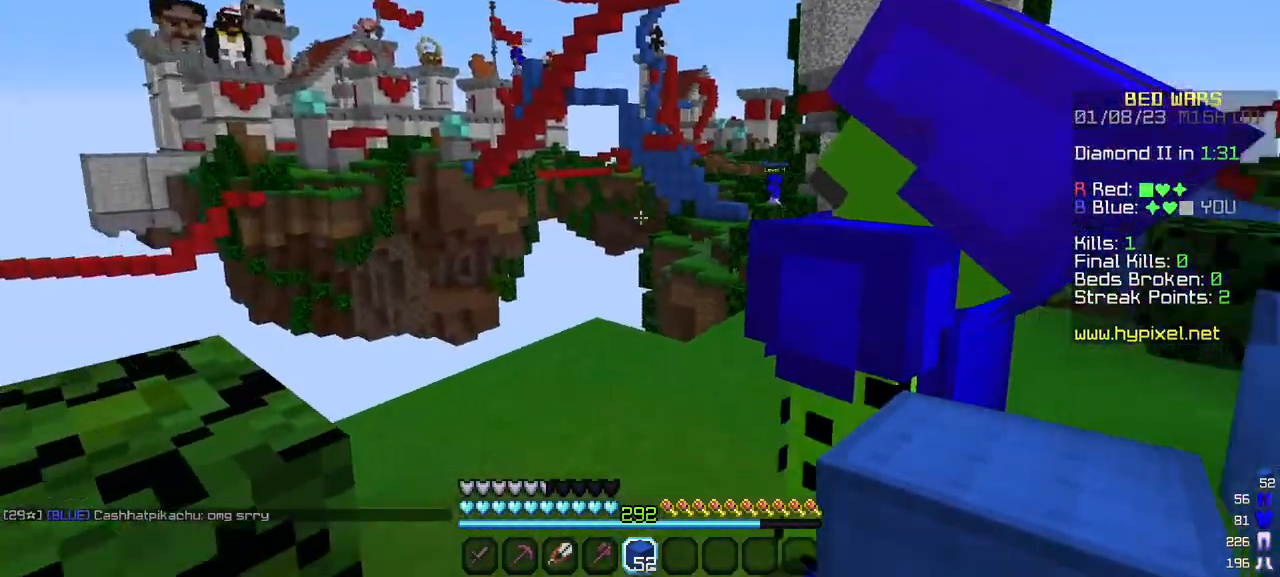
{"keys": ["d", "w"], "mouse": [], "events": []}
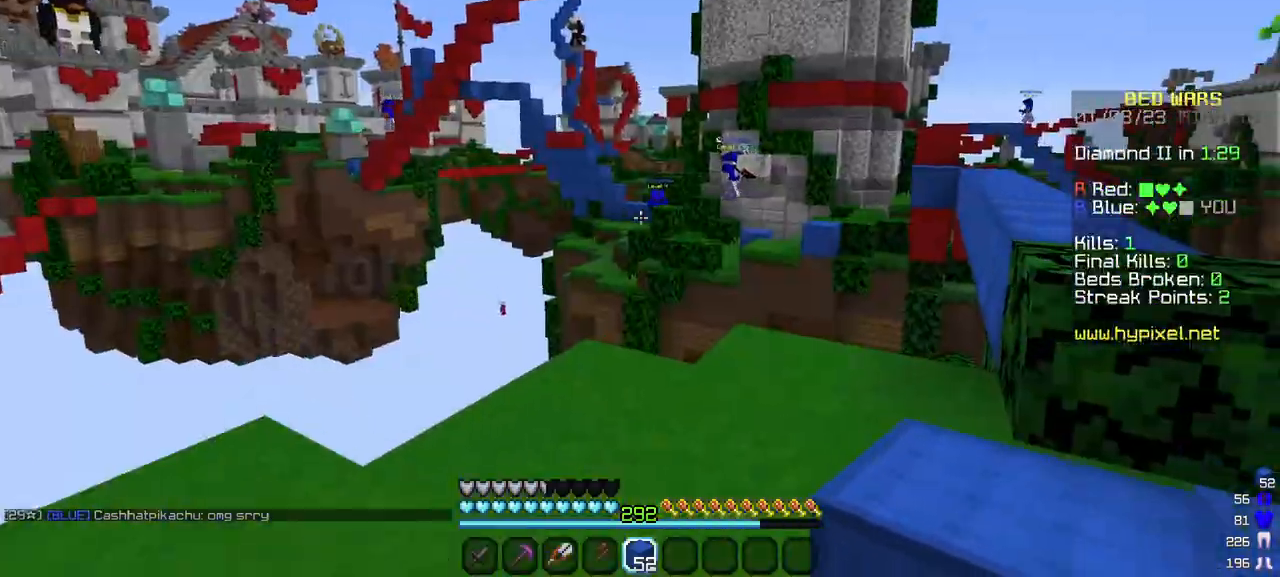
{"keys": ["w"], "mouse": [], "events": [[83, "d", "up"]]}
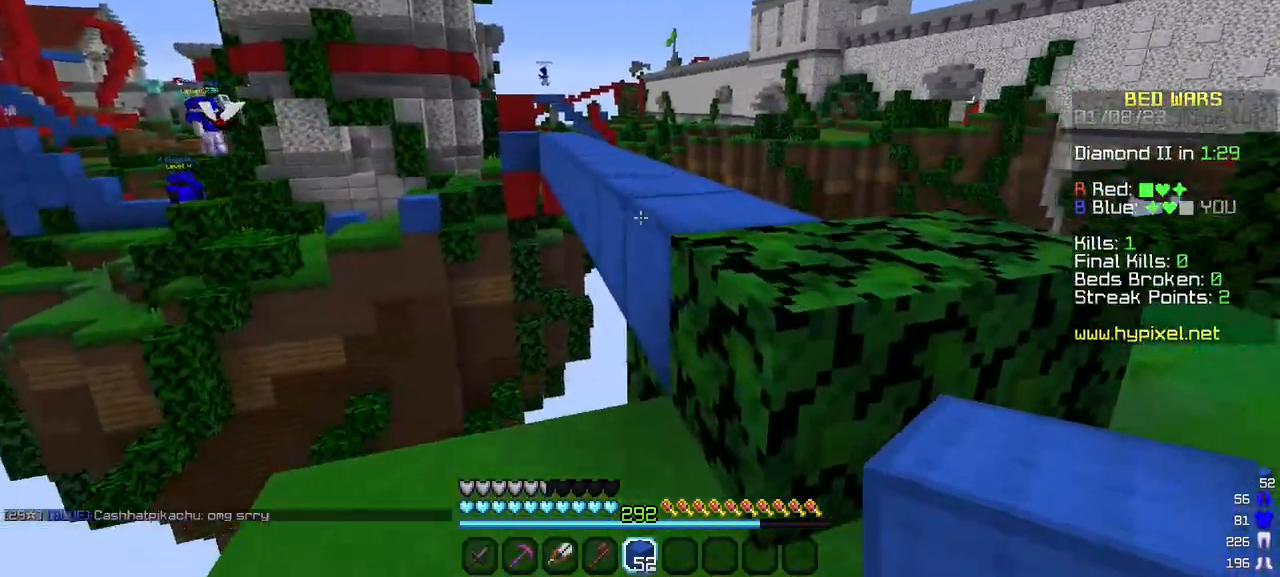
{"keys": ["w"], "mouse": [], "events": []}
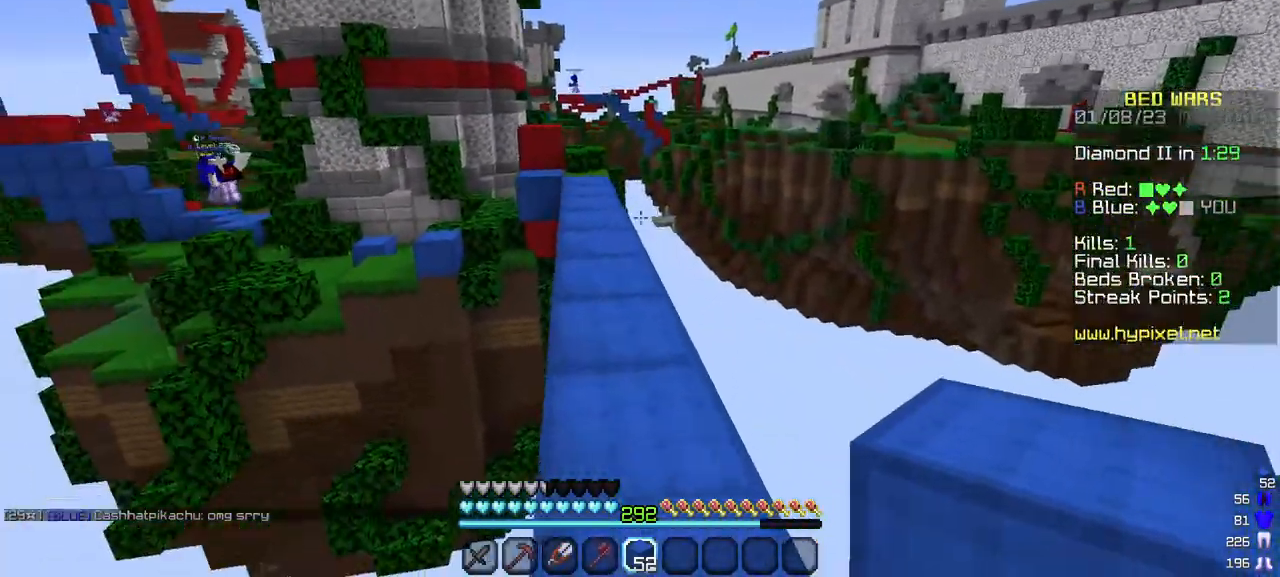
{"keys": ["w"], "mouse": [], "events": []}
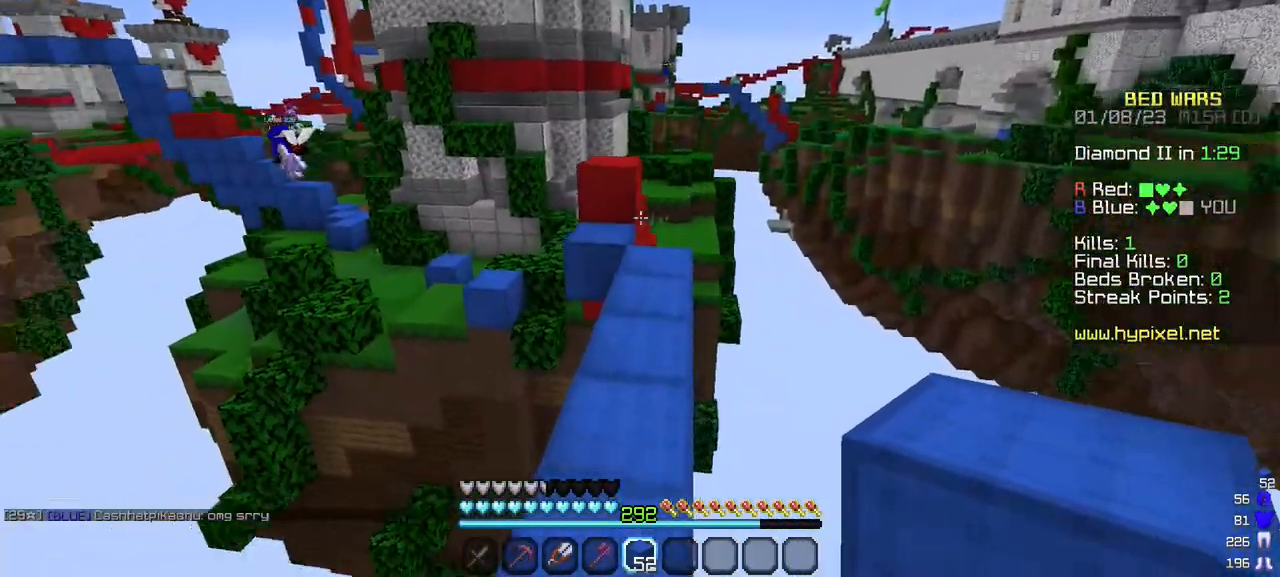
{"keys": ["w"], "mouse": [], "events": []}
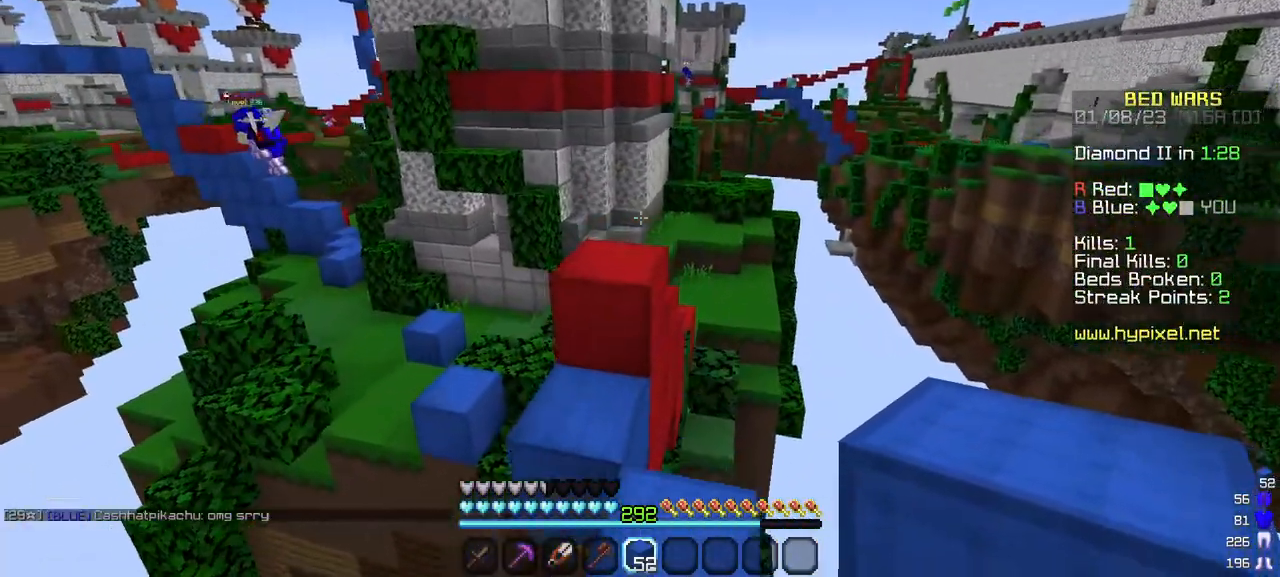
{"keys": ["w"], "mouse": [], "events": []}
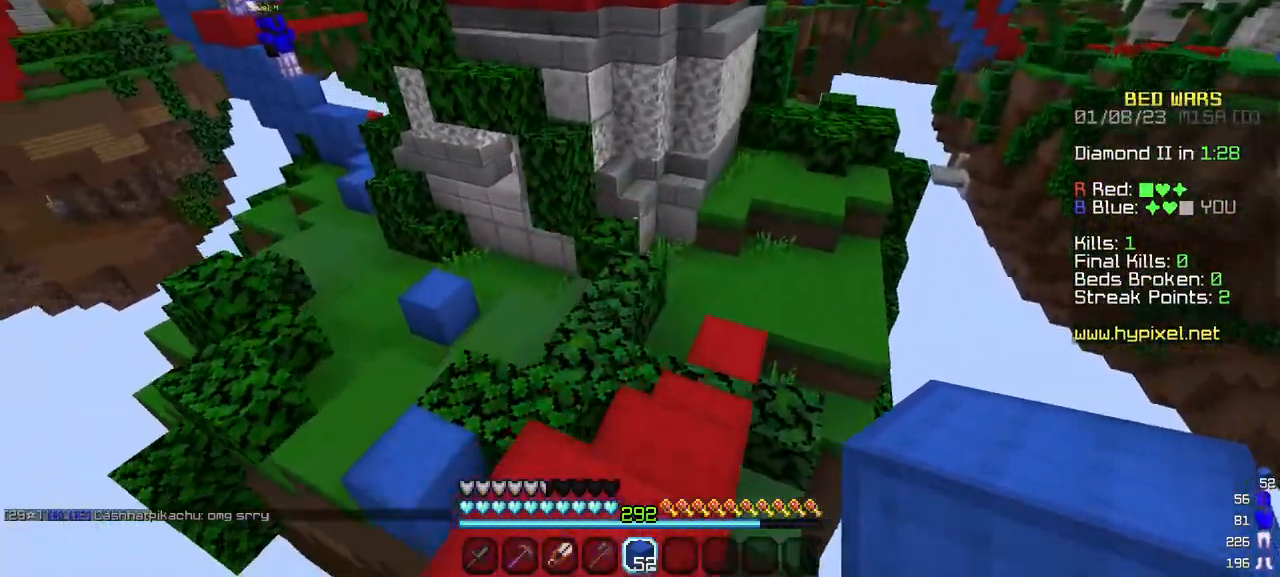
{"keys": ["w"], "mouse": [], "events": []}
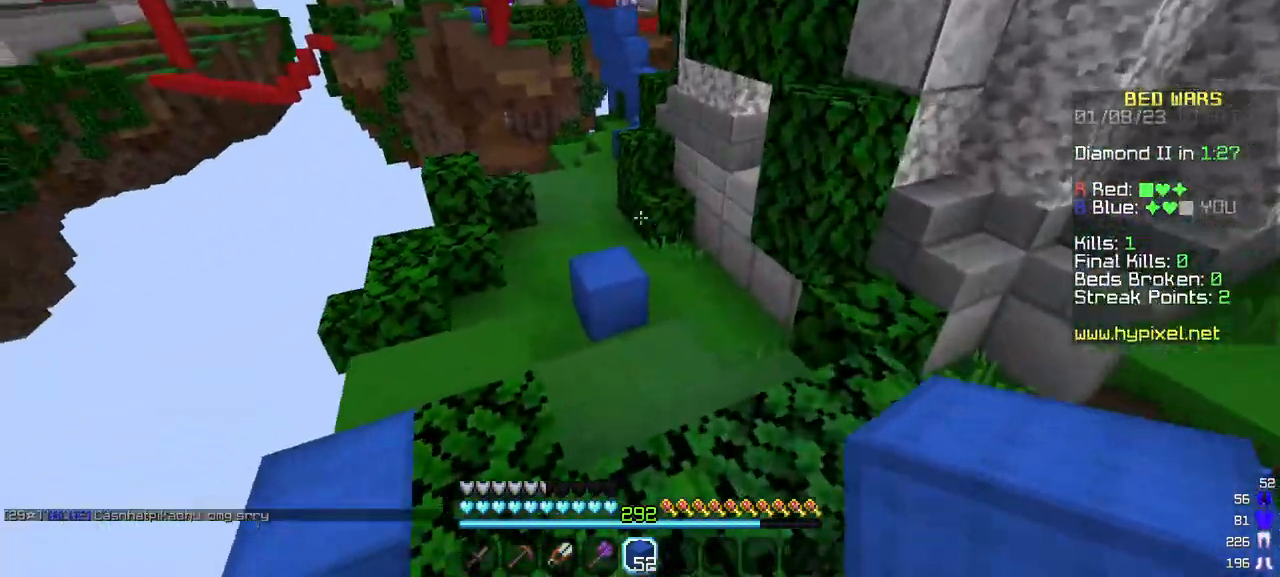
{"keys": ["w"], "mouse": [], "events": []}
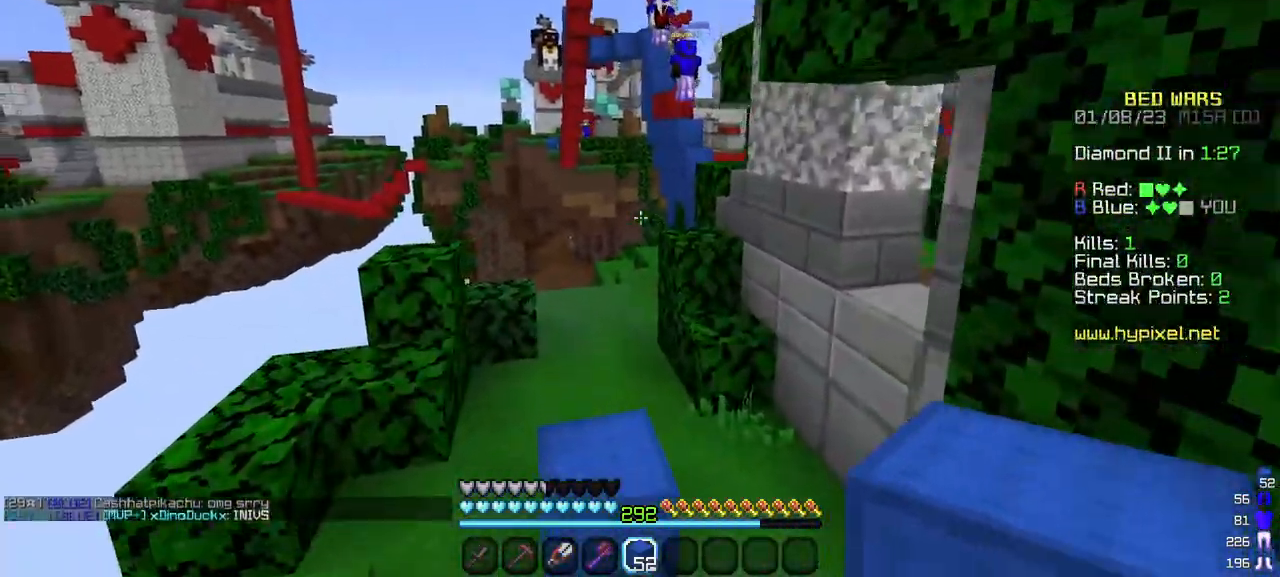
{"keys": ["a", "w"], "mouse": [], "events": [[367, "a", "down"]]}
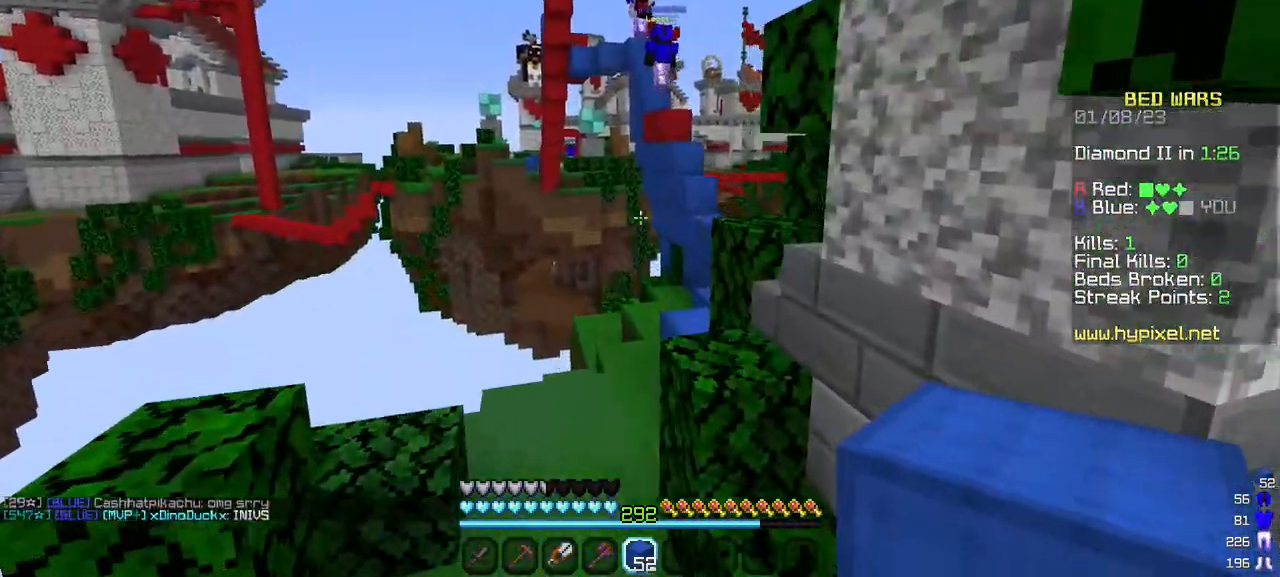
{"keys": ["w"], "mouse": [], "events": [[417, "a", "up"]]}
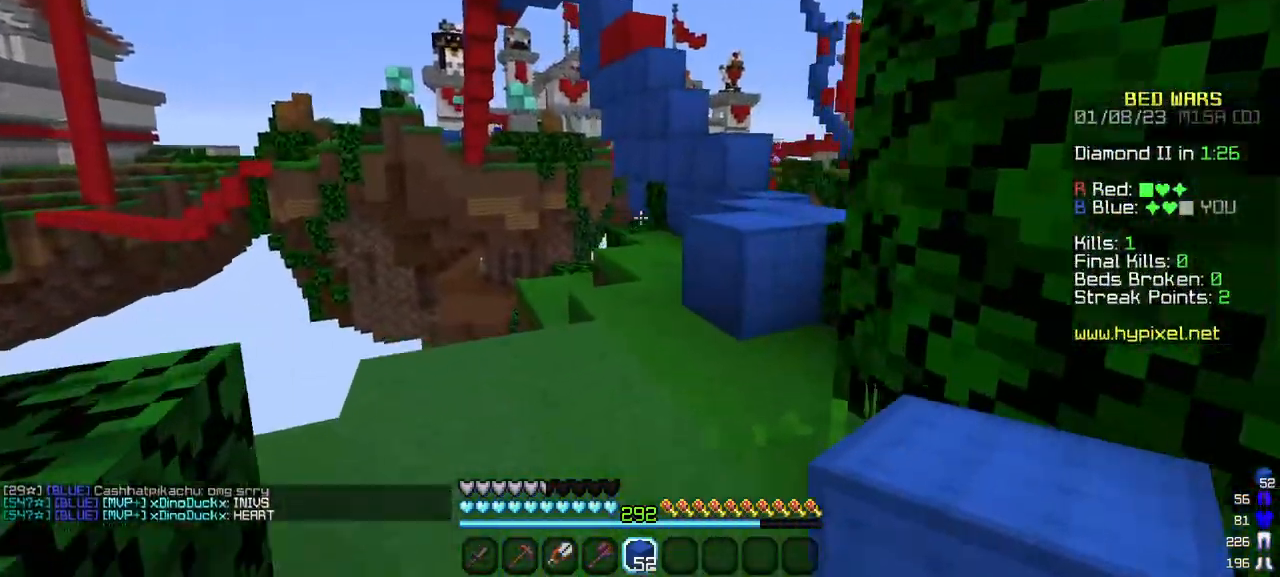
{"keys": ["w"], "mouse": [], "events": []}
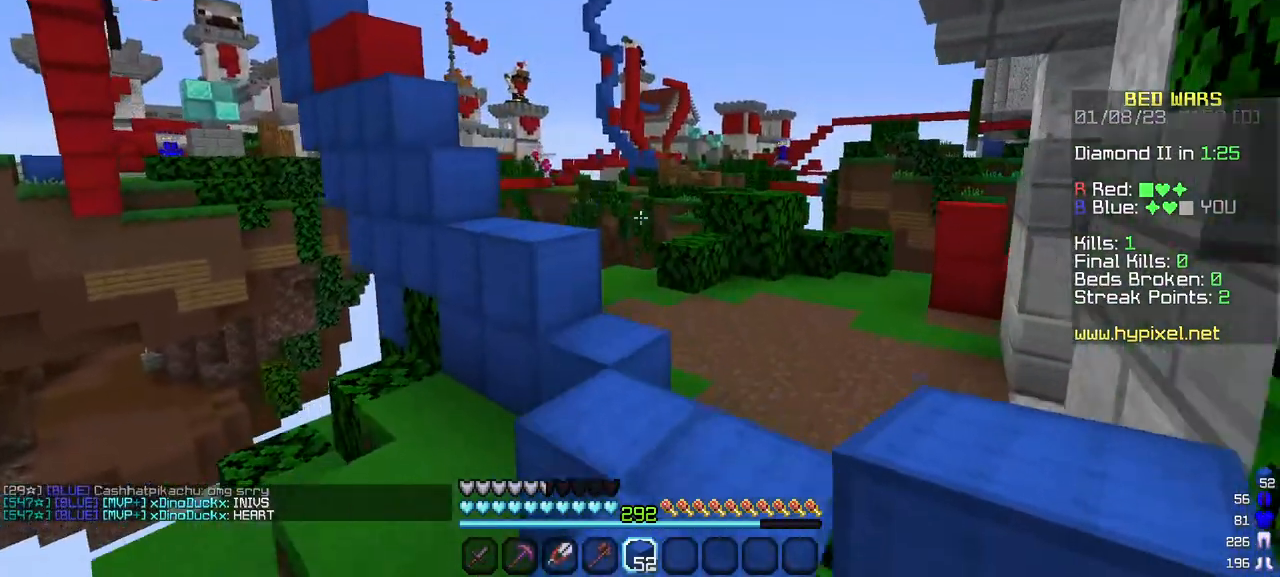
{"keys": ["w"], "mouse": [], "events": []}